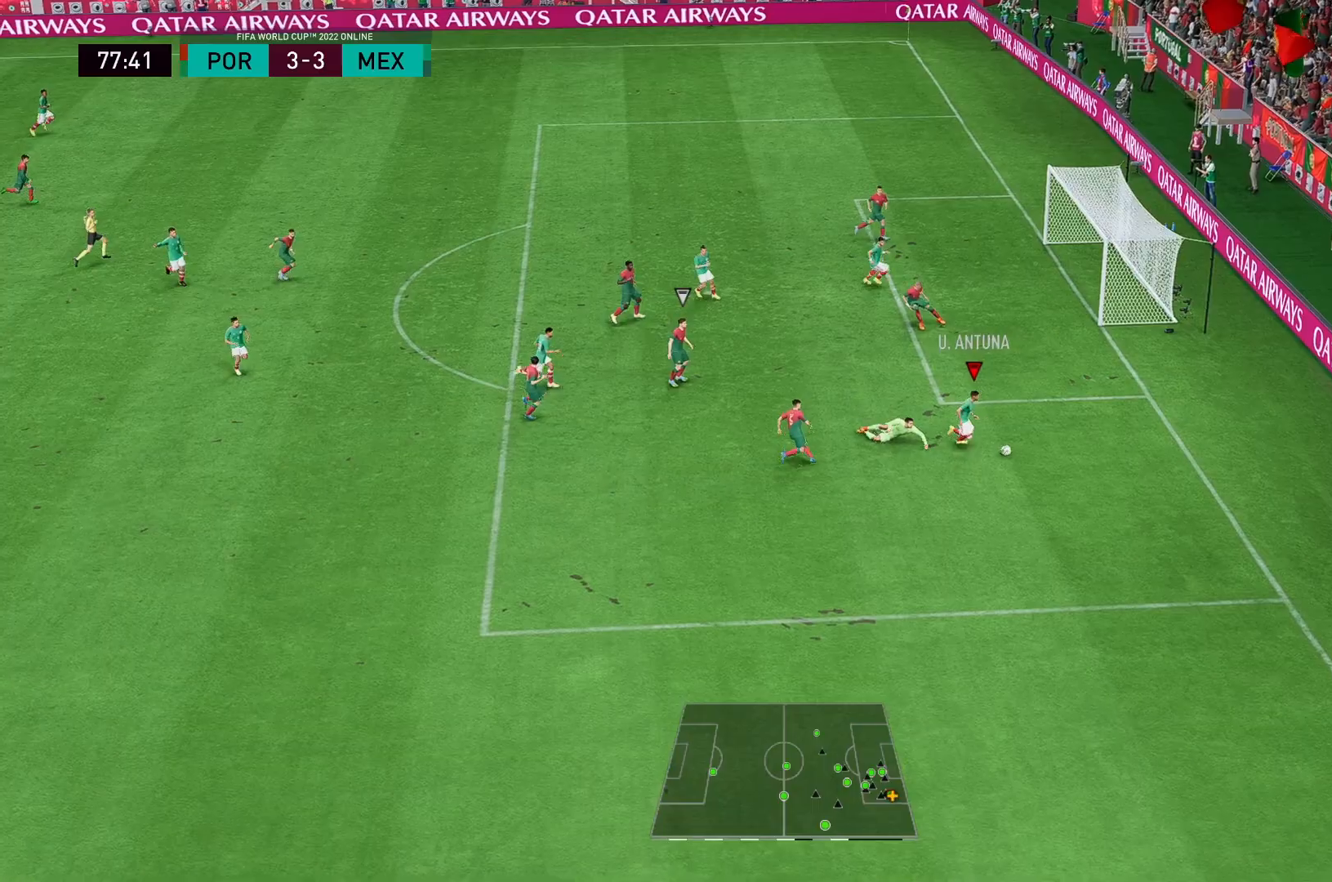
Gameplay with a controller (Xbox layout); each line is a JSON object with the inputs held at the frame after it. "events" lists button and stick changes between this image and that frame as [ms after this image, input, new state], when the widget could be followed in between. Not read: L3 R3.
{"buttons": [], "left_stick": "center", "right_stick": "down", "events": [[67, "R2", "up"], [133, "right_stick", "down"]]}
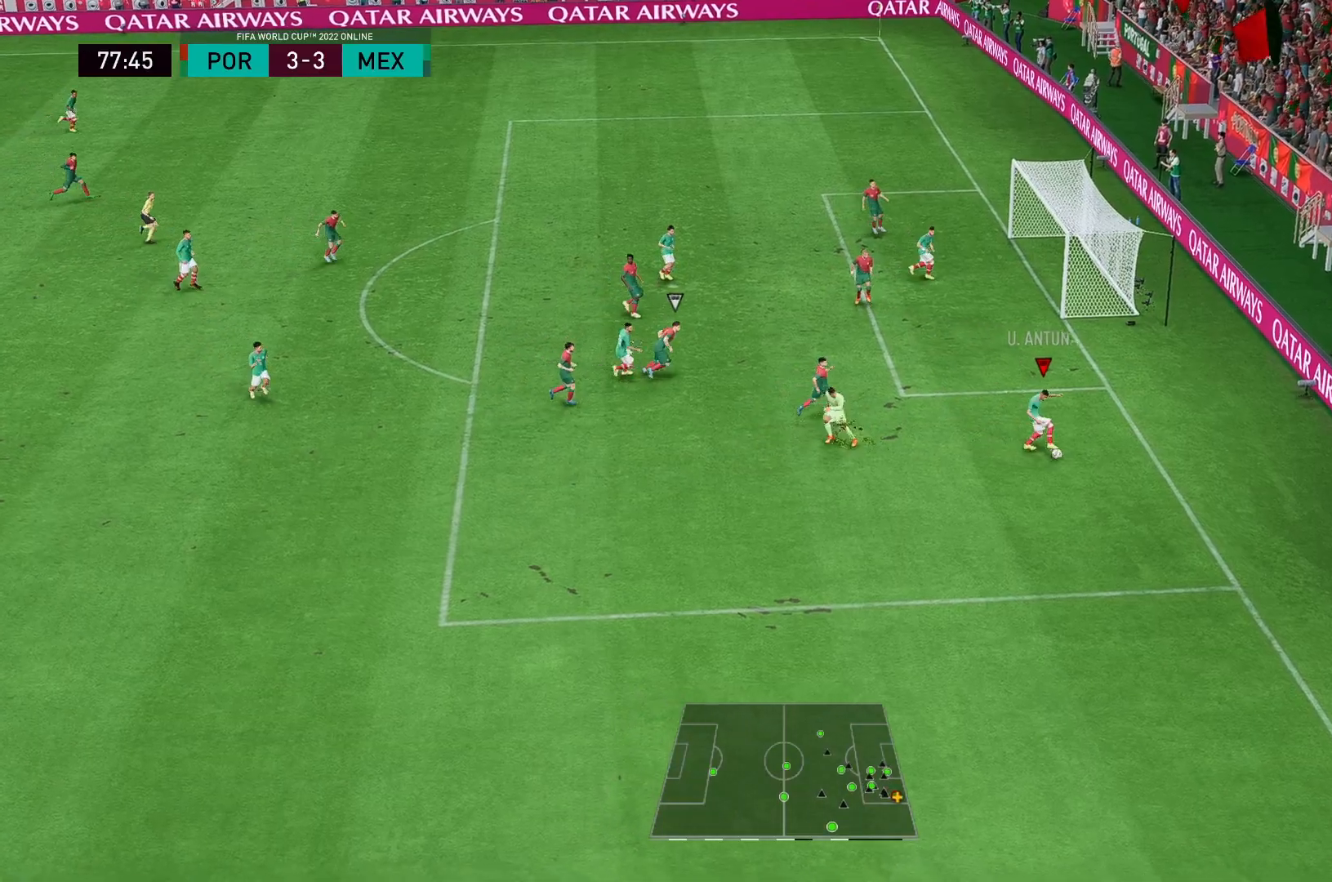
{"buttons": [], "left_stick": "up", "right_stick": "center", "events": [[17, "left_stick", "up"], [33, "right_stick", "center"], [133, "A", "down"], [300, "A", "up"]]}
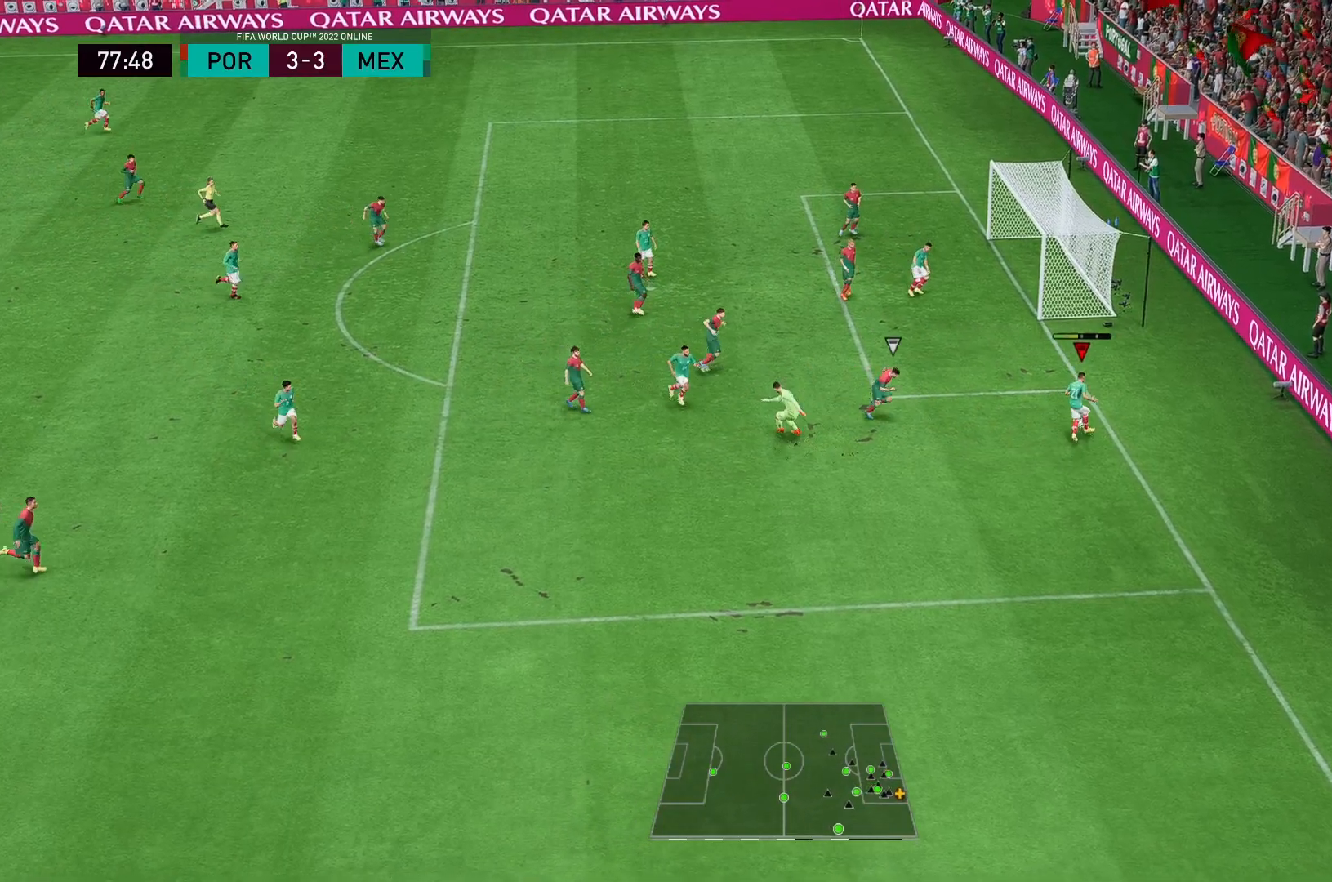
{"buttons": [], "left_stick": "up-right", "right_stick": "center", "events": [[217, "left_stick", "right"], [300, "B", "down"], [317, "left_stick", "up-right"], [450, "B", "up"]]}
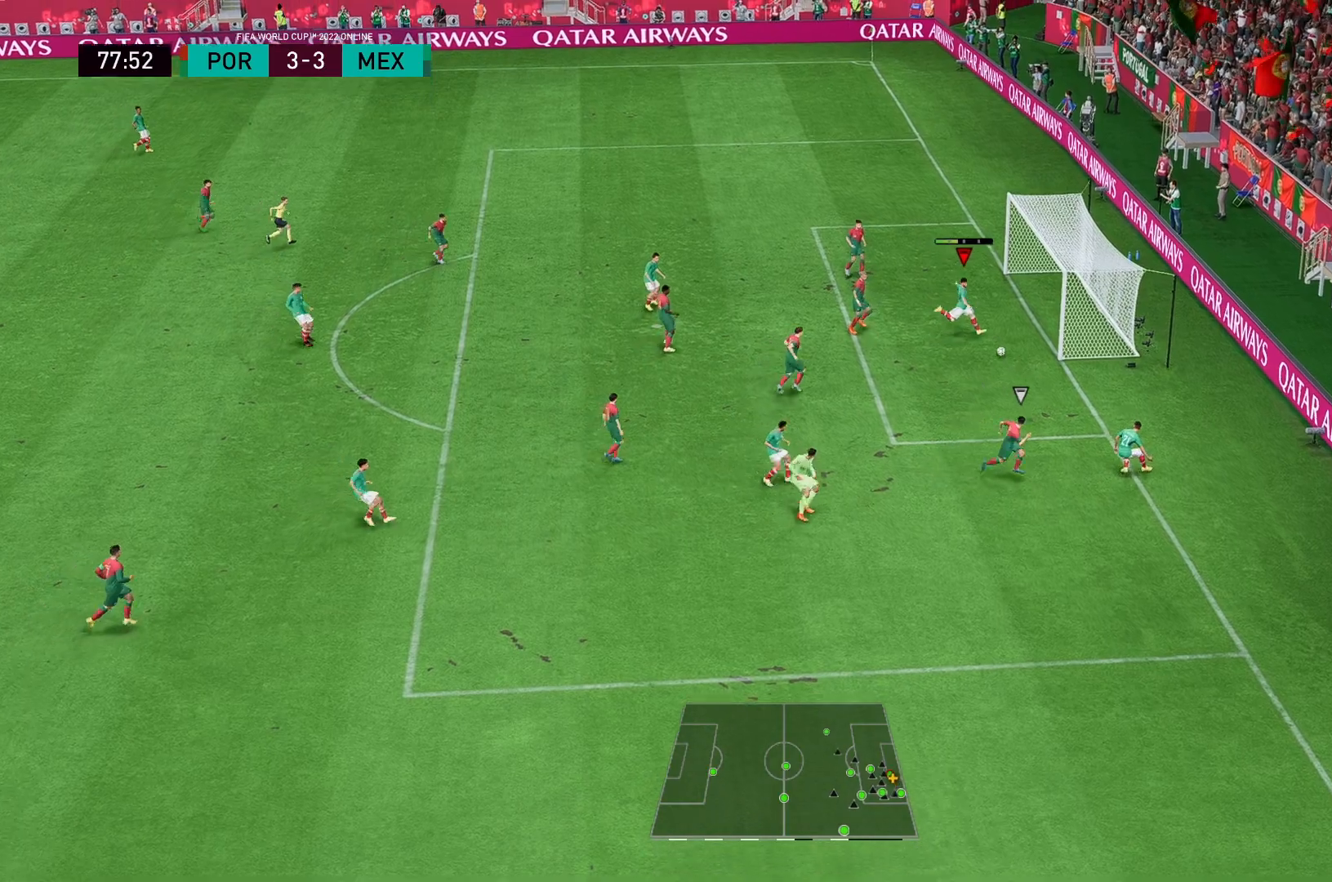
{"buttons": [], "left_stick": "center", "right_stick": "center", "events": [[283, "left_stick", "center"]]}
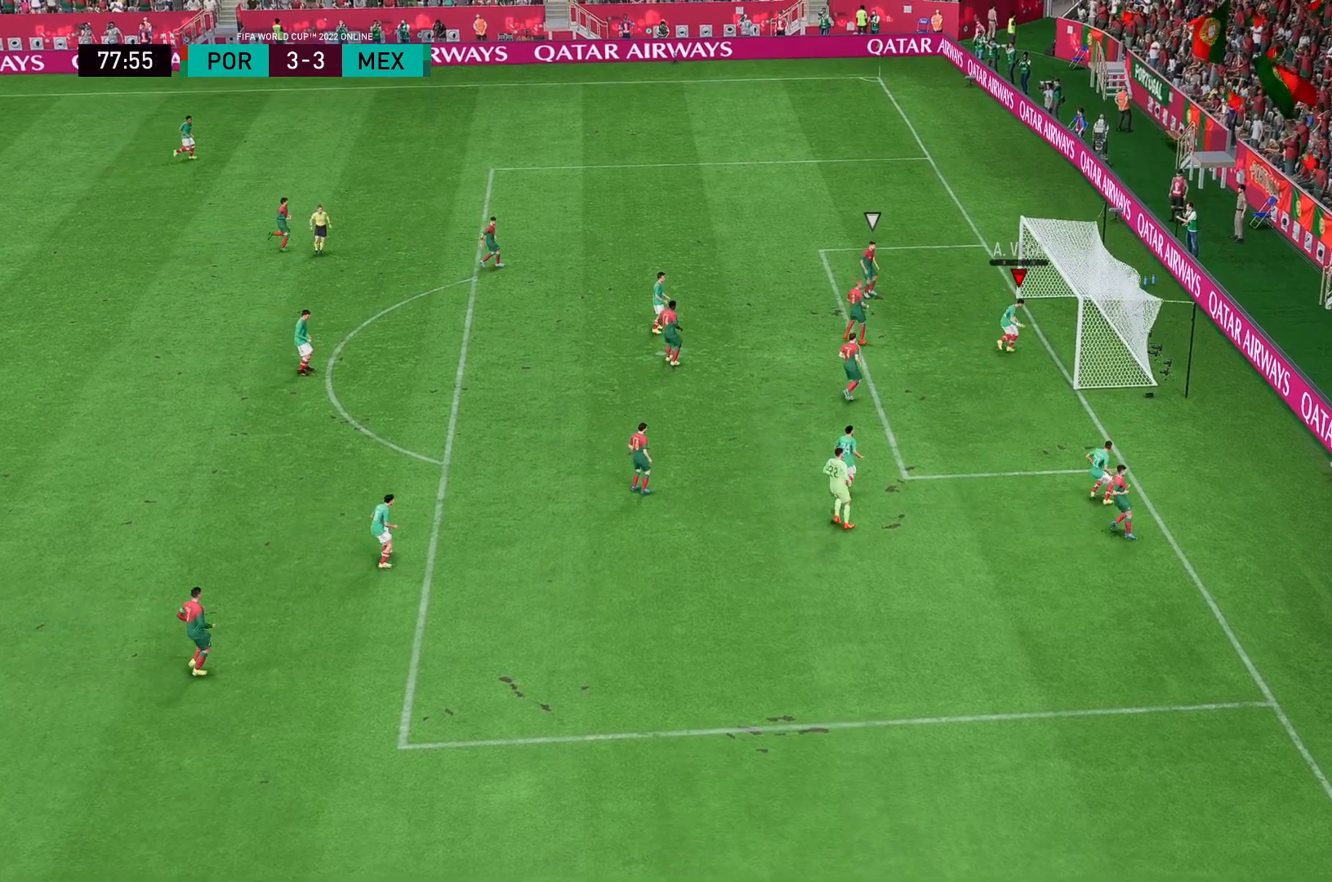
{"buttons": [], "left_stick": "center", "right_stick": "center", "events": []}
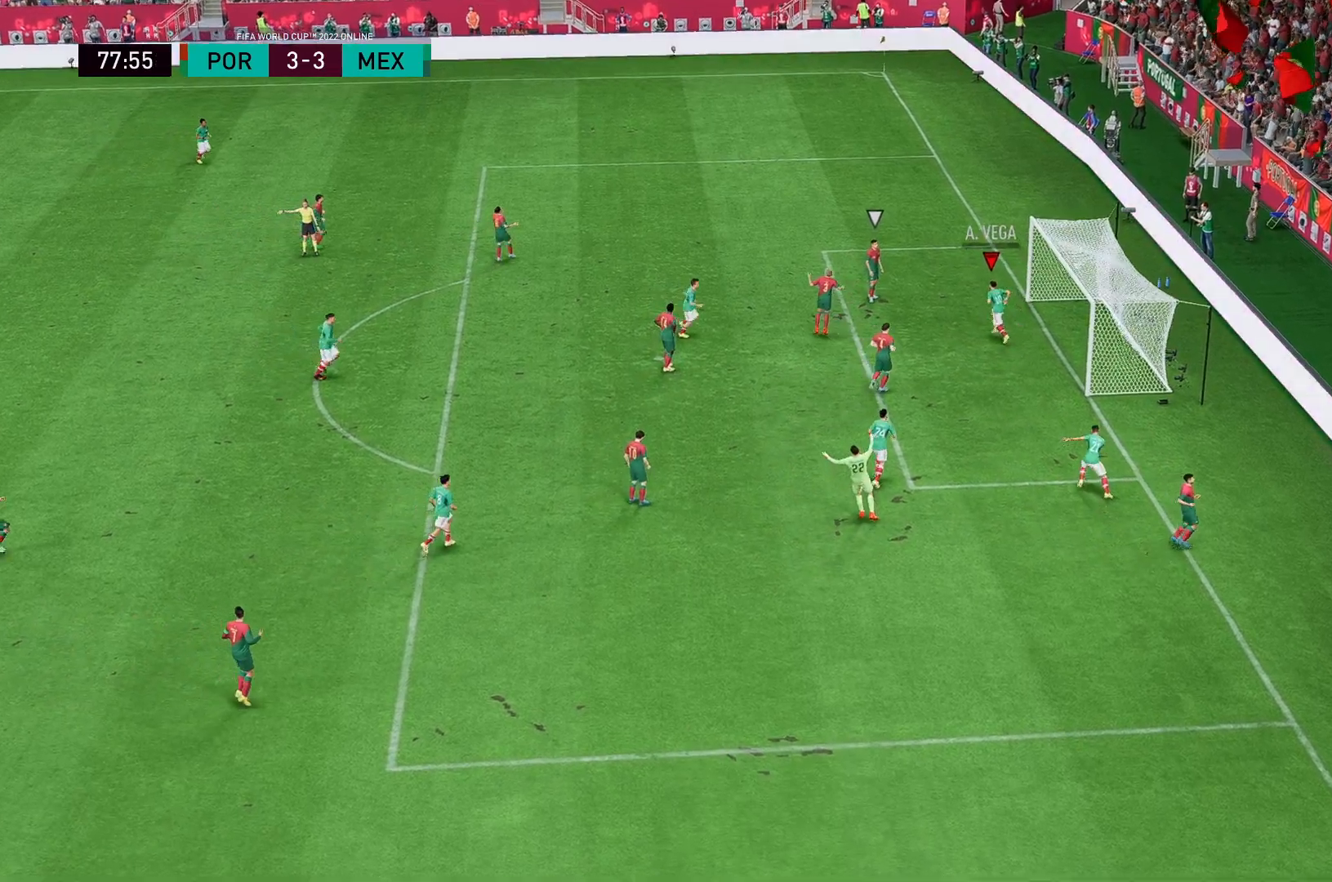
{"buttons": ["L2"], "left_stick": "right", "right_stick": "center", "events": [[17, "L2", "down"], [17, "R2", "down"], [17, "left_stick", "down-right"], [133, "R2", "up"], [167, "left_stick", "right"], [267, "left_stick", "down-right"], [433, "left_stick", "right"]]}